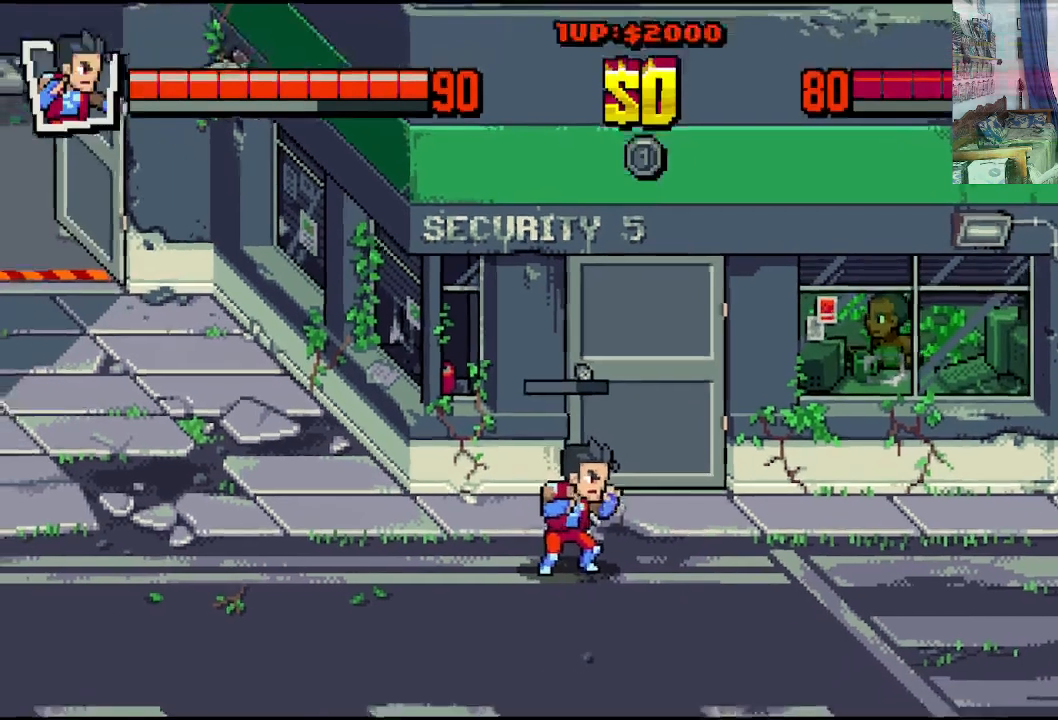
Gameplay with a controller (Xbox layout); each line is a JSON object with the inputs held at the frame after it. "events" lists button and stick changes between this image and that frame as [ms after this image, input, new state], when the widget could be followed in between. Not read: L1 L3 R1 R3 right_stick.
{"buttons": ["DPAD_DOWN", "DPAD_LEFT"], "left_stick": "center", "events": [[383, "DPAD_DOWN", "down"], [383, "DPAD_LEFT", "down"]]}
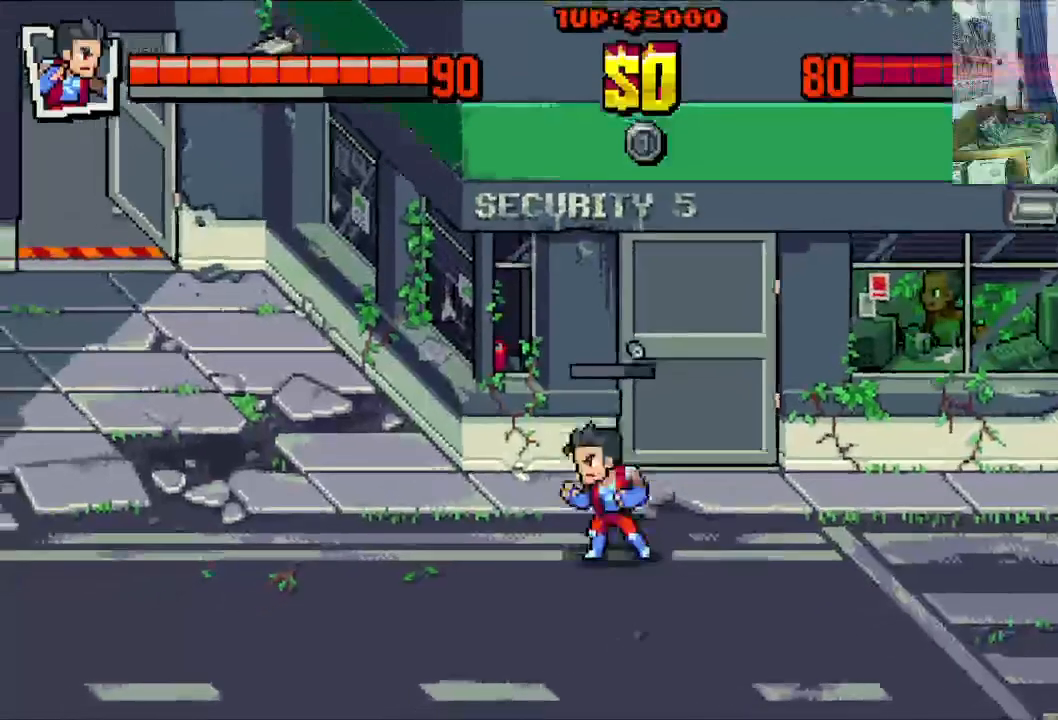
{"buttons": ["DPAD_UP"], "left_stick": "center", "events": [[417, "DPAD_DOWN", "up"], [417, "DPAD_UP", "down"], [433, "DPAD_LEFT", "up"]]}
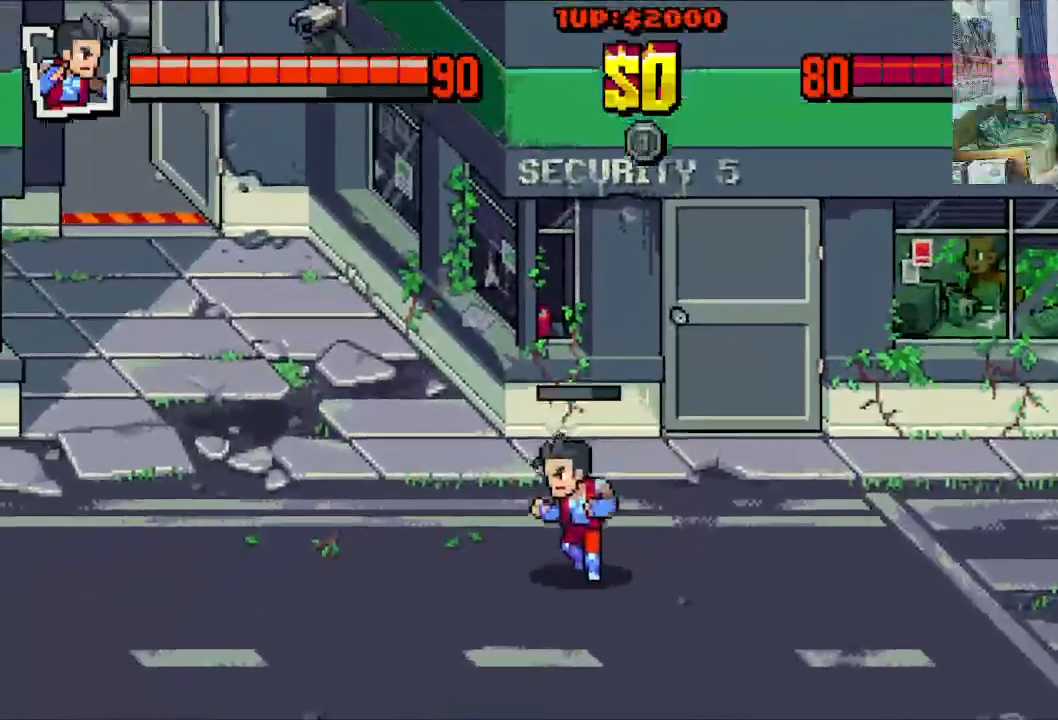
{"buttons": ["DPAD_UP", "DPAD_RIGHT"], "left_stick": "center", "events": [[67, "DPAD_RIGHT", "down"]]}
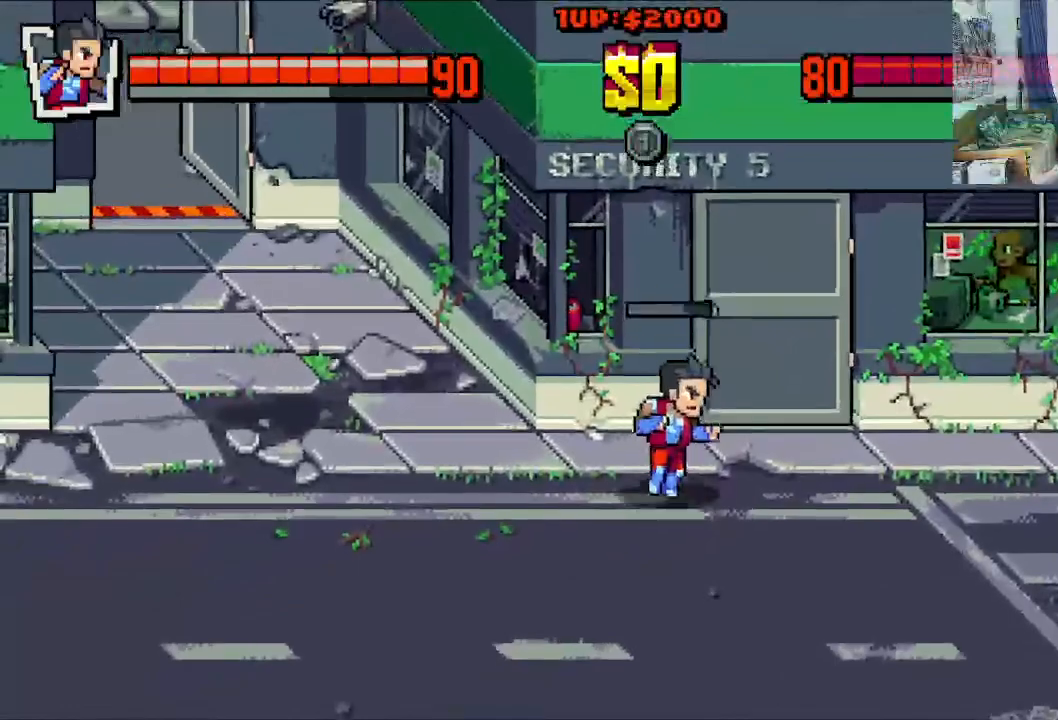
{"buttons": ["DPAD_UP", "DPAD_RIGHT"], "left_stick": "center", "events": []}
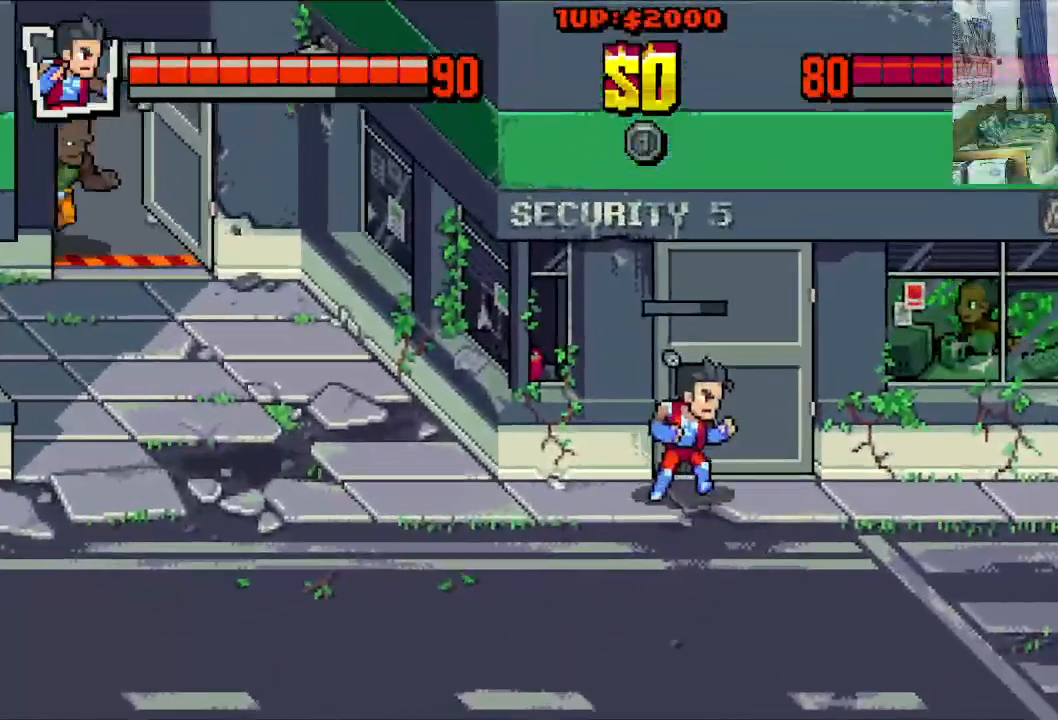
{"buttons": ["DPAD_RIGHT"], "left_stick": "center", "events": [[133, "DPAD_RIGHT", "up"], [133, "X", "down"], [267, "X", "up"], [400, "DPAD_RIGHT", "down"], [417, "DPAD_UP", "up"]]}
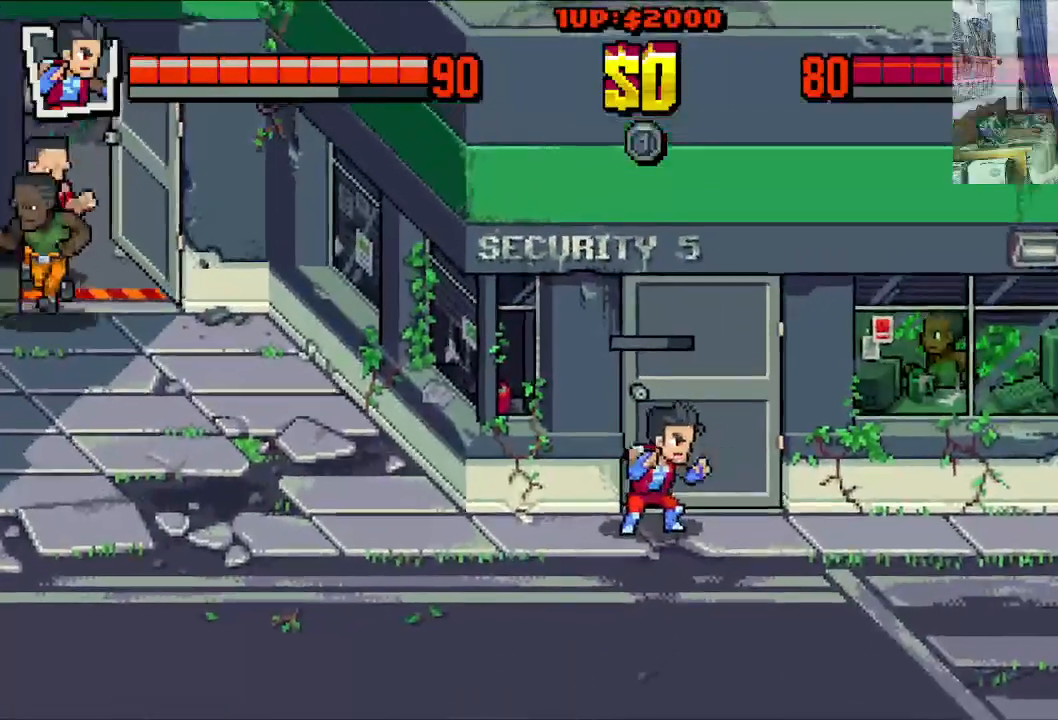
{"buttons": ["DPAD_DOWN"], "left_stick": "center", "events": [[417, "DPAD_DOWN", "down"], [450, "DPAD_RIGHT", "up"]]}
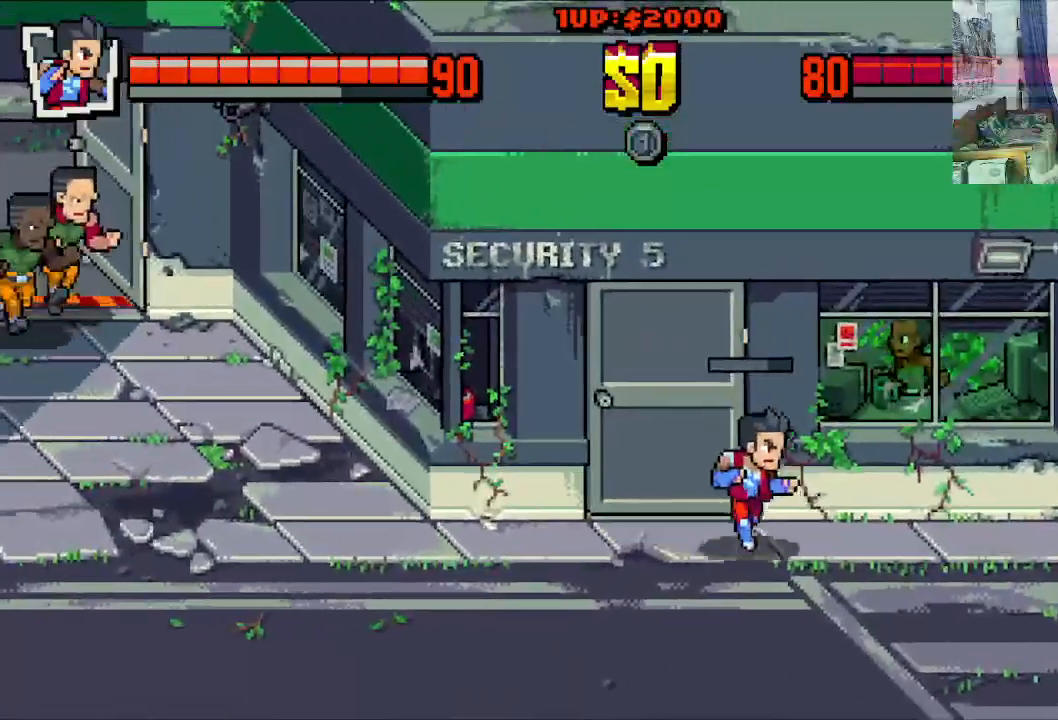
{"buttons": ["DPAD_LEFT"], "left_stick": "center", "events": [[67, "DPAD_LEFT", "down"], [483, "DPAD_DOWN", "up"]]}
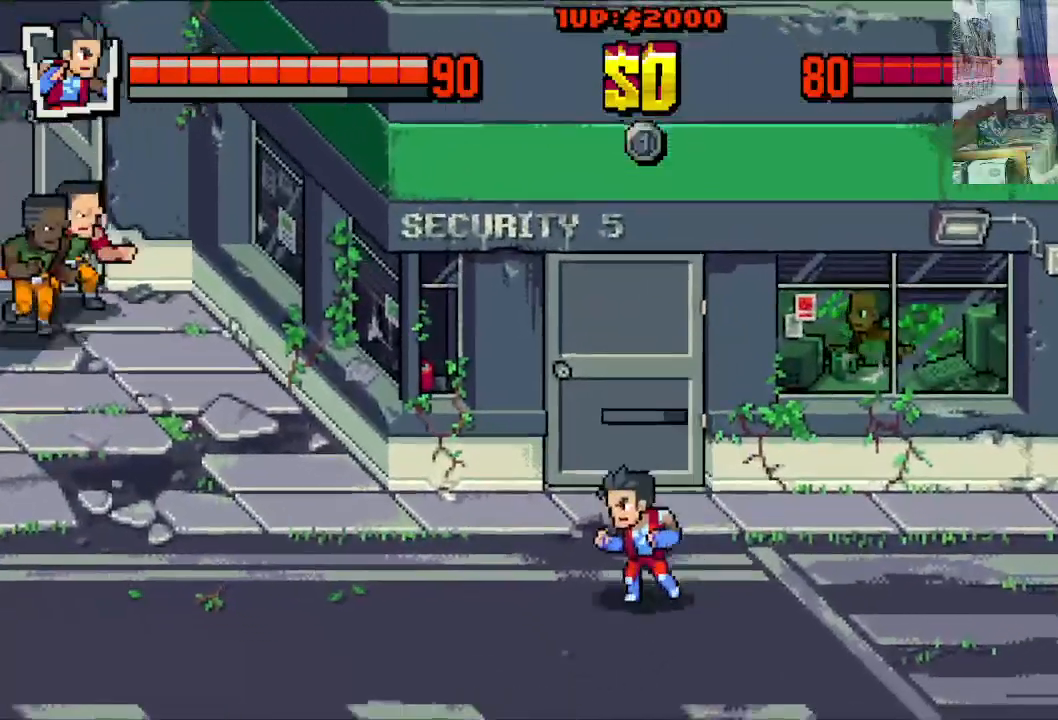
{"buttons": [], "left_stick": "up-left", "events": [[33, "DPAD_LEFT", "up"], [333, "left_stick", "left"], [467, "left_stick", "up-left"]]}
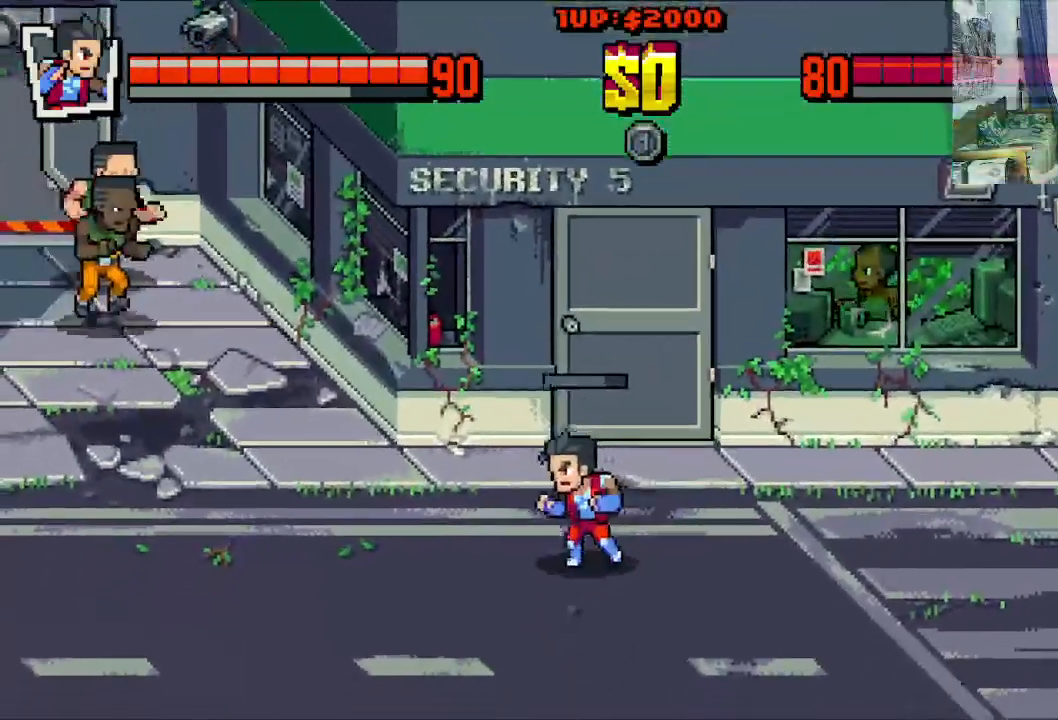
{"buttons": [], "left_stick": "up-left", "events": [[17, "left_stick", "up"], [133, "left_stick", "down-right"], [317, "left_stick", "down-left"], [467, "left_stick", "up-left"]]}
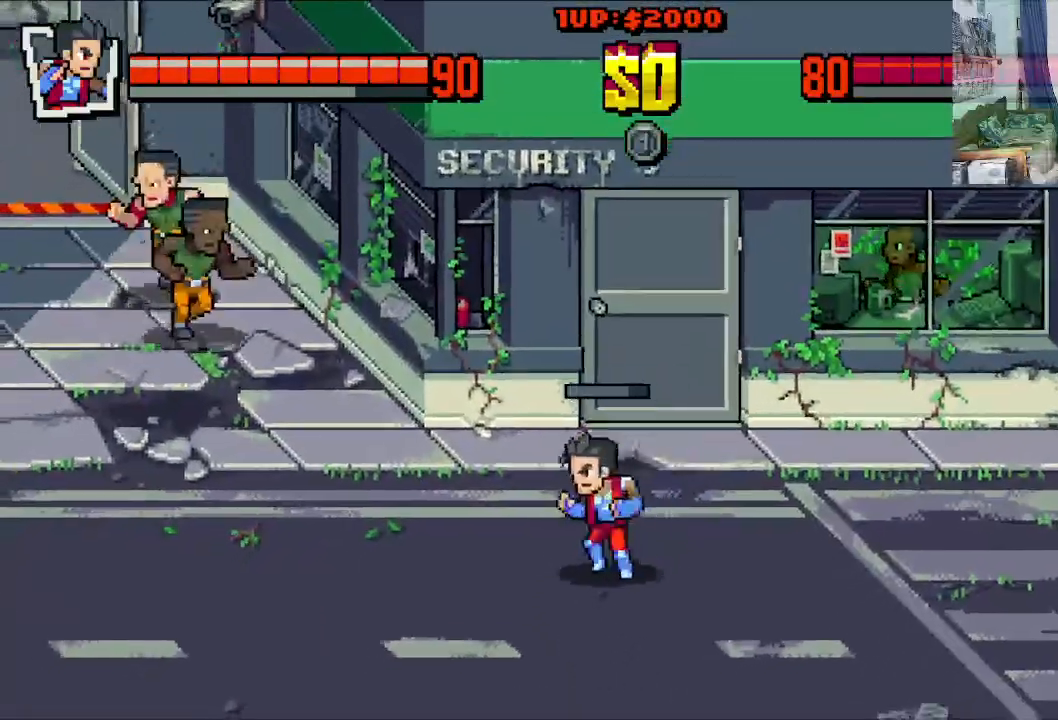
{"buttons": ["DPAD_DOWN", "DPAD_LEFT"], "left_stick": "center", "events": [[67, "left_stick", "up-right"], [183, "left_stick", "down-right"], [333, "left_stick", "center"], [467, "DPAD_DOWN", "down"], [467, "DPAD_LEFT", "down"]]}
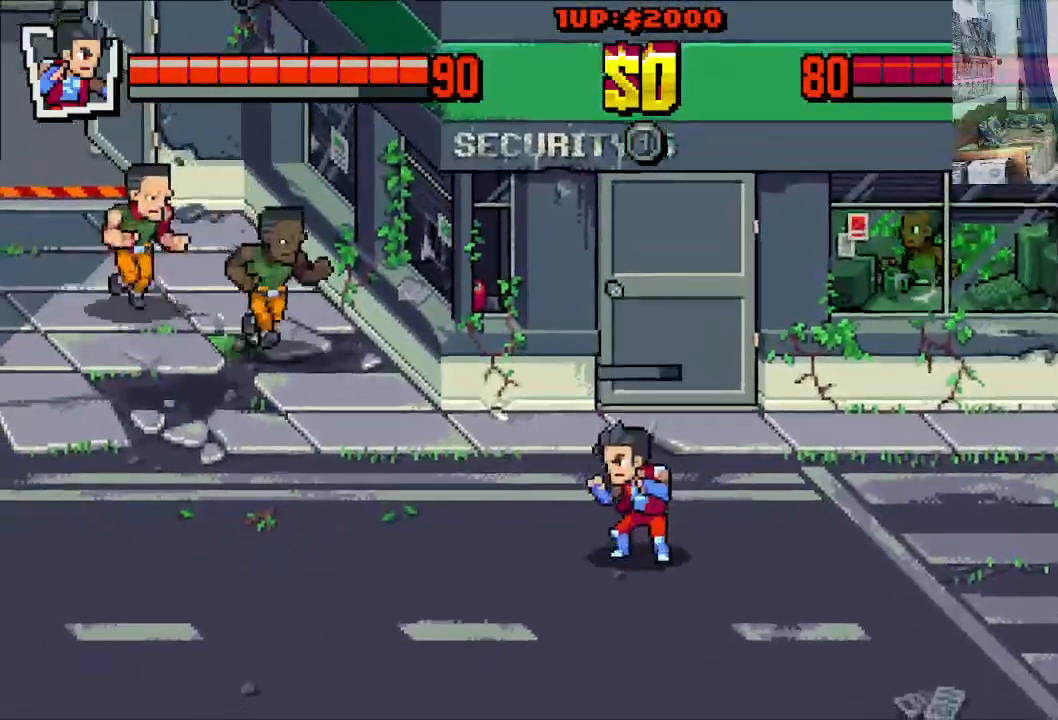
{"buttons": ["DPAD_UP", "DPAD_RIGHT"], "left_stick": "center", "events": [[300, "DPAD_LEFT", "up"], [333, "DPAD_RIGHT", "down"], [400, "DPAD_DOWN", "up"], [483, "DPAD_UP", "down"]]}
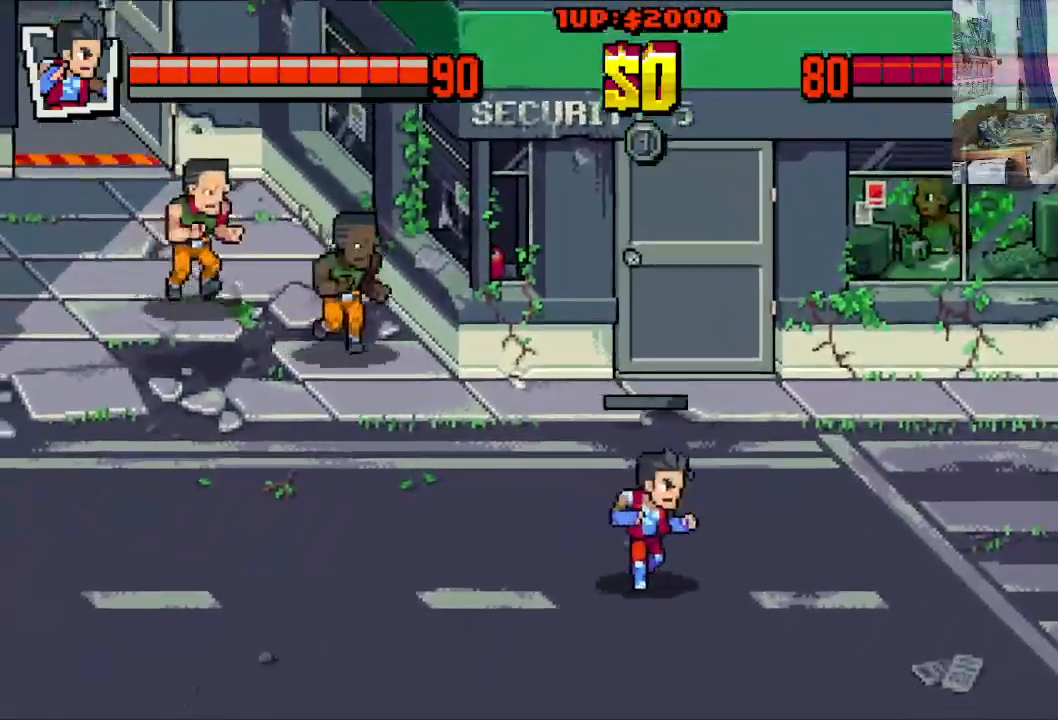
{"buttons": ["DPAD_RIGHT"], "left_stick": "center", "events": [[83, "DPAD_RIGHT", "up"], [133, "DPAD_LEFT", "down"], [233, "DPAD_UP", "up"], [350, "DPAD_DOWN", "down"], [417, "DPAD_LEFT", "up"], [417, "DPAD_RIGHT", "down"], [467, "DPAD_DOWN", "up"]]}
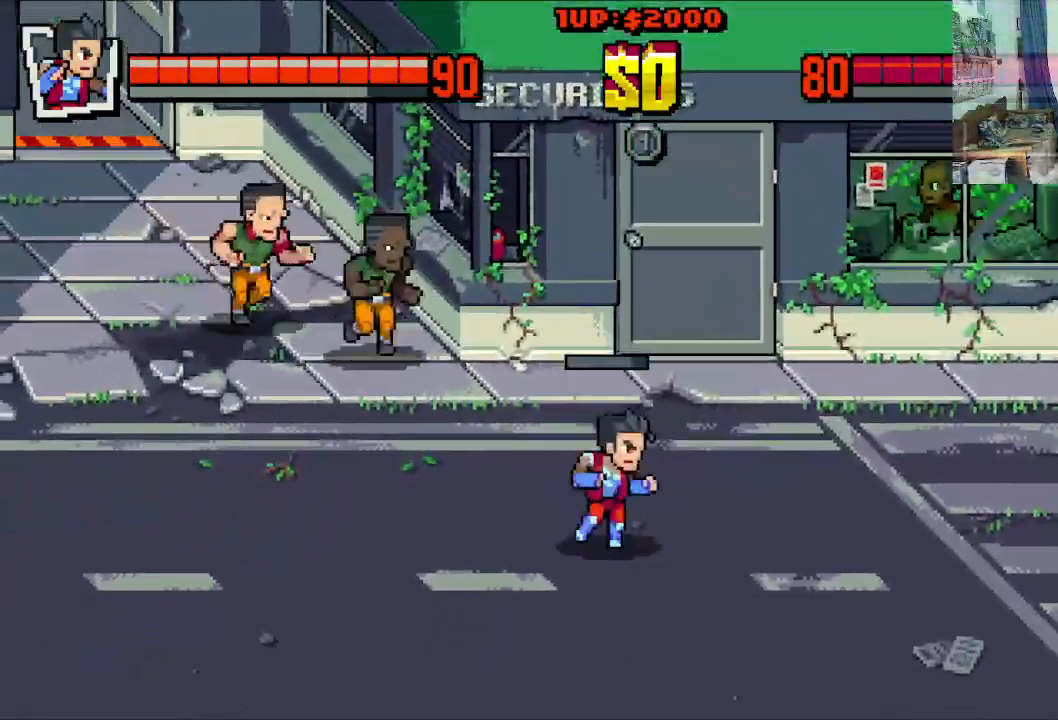
{"buttons": ["DPAD_UP", "DPAD_LEFT"], "left_stick": "center", "events": [[33, "DPAD_UP", "down"], [267, "DPAD_RIGHT", "up"], [300, "DPAD_LEFT", "down"]]}
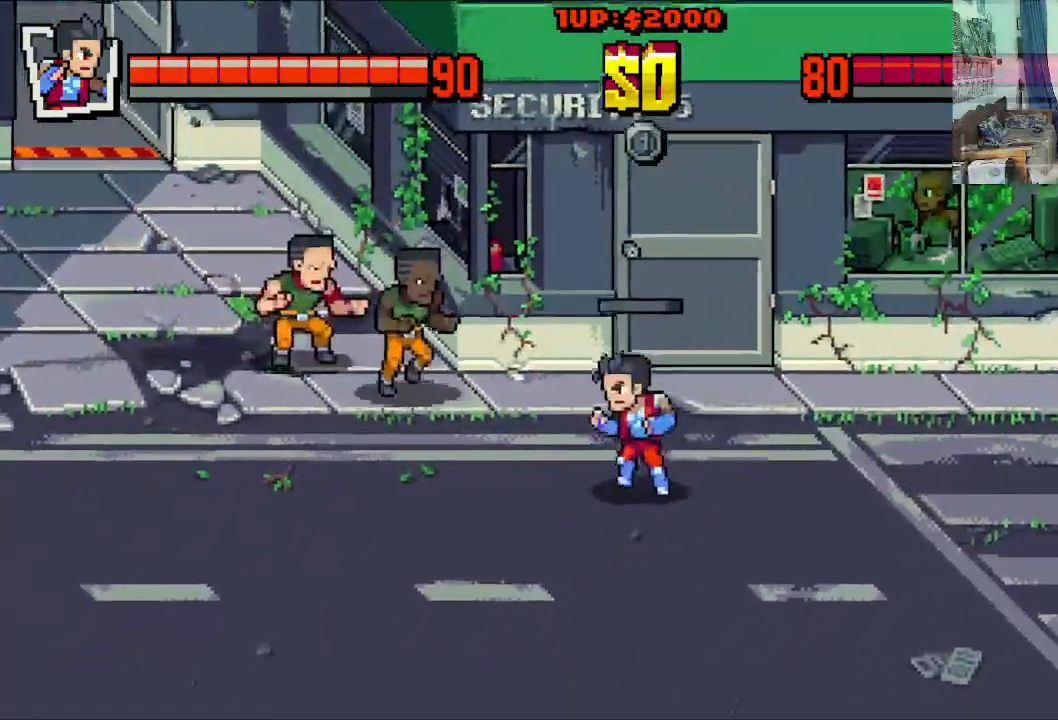
{"buttons": ["DPAD_UP", "DPAD_LEFT"], "left_stick": "center", "events": [[417, "X", "down"], [500, "X", "up"]]}
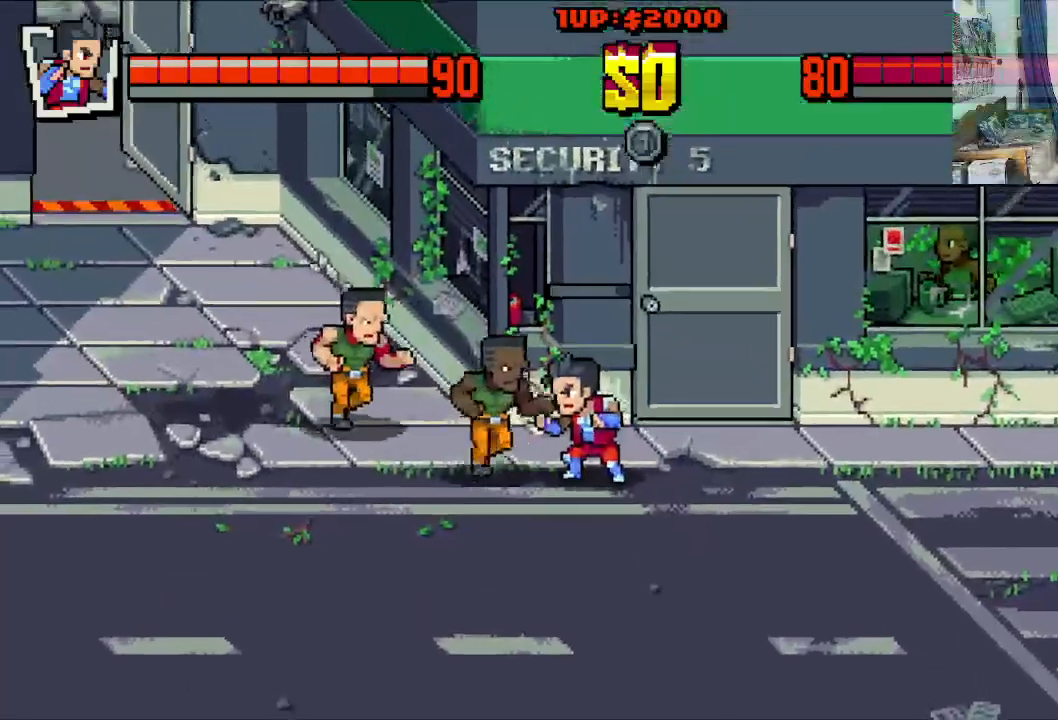
{"buttons": ["X"], "left_stick": "center", "events": [[17, "DPAD_UP", "up"], [33, "DPAD_LEFT", "up"], [83, "X", "down"]]}
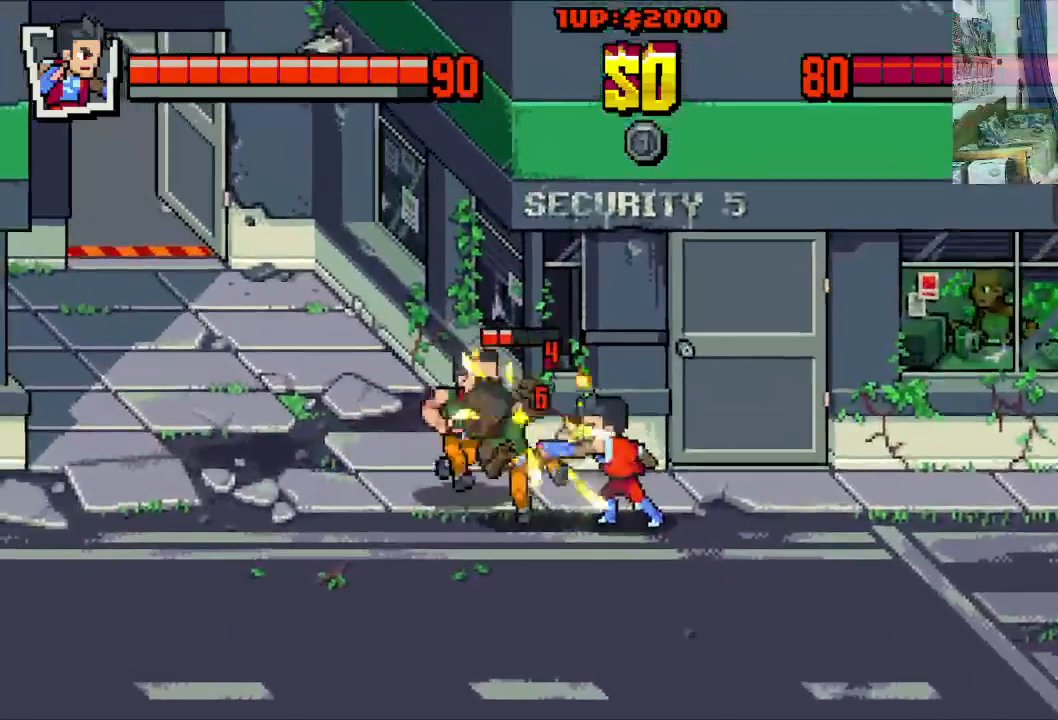
{"buttons": [], "left_stick": "center", "events": [[433, "X", "up"]]}
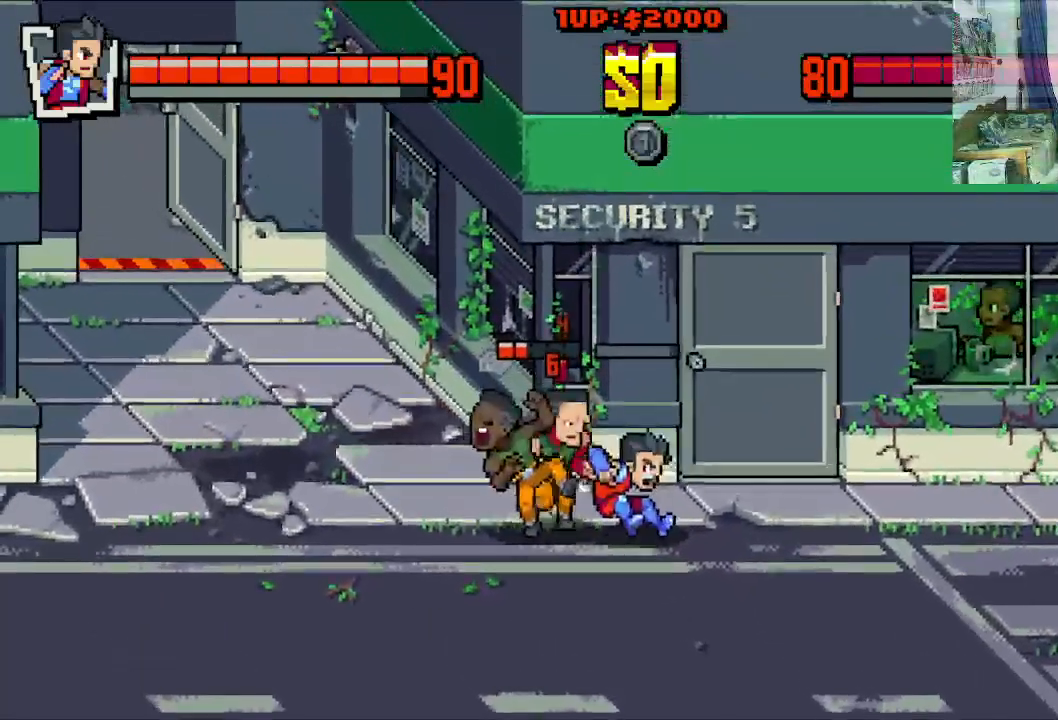
{"buttons": ["X"], "left_stick": "center", "events": [[17, "X", "down"]]}
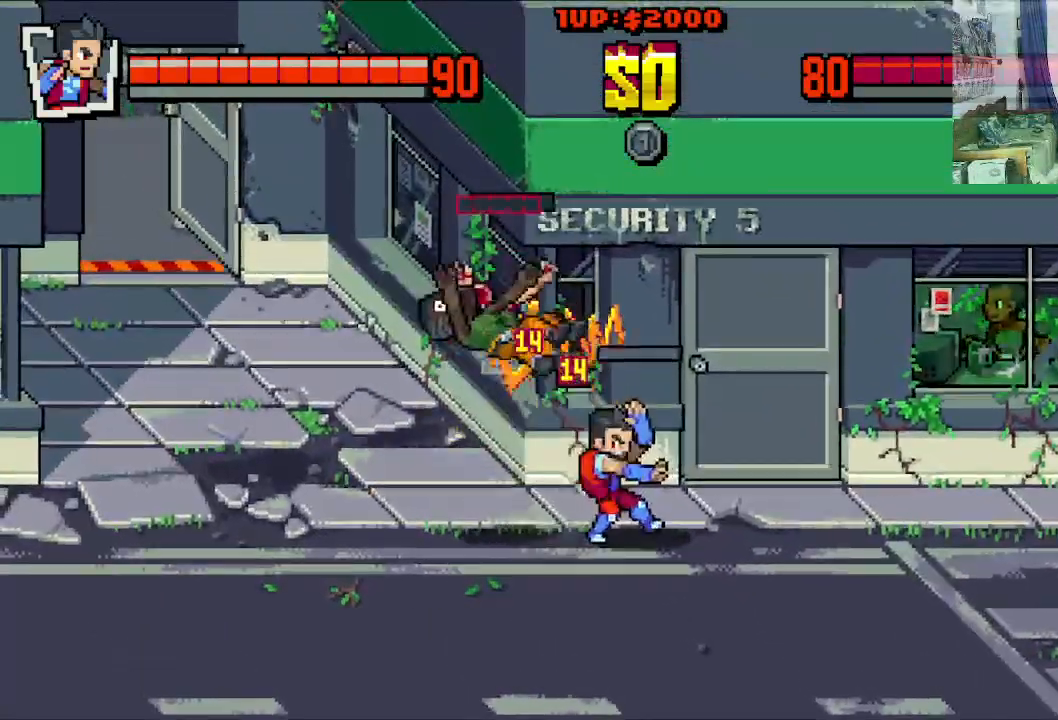
{"buttons": ["DPAD_LEFT"], "left_stick": "center", "events": [[300, "DPAD_LEFT", "down"], [450, "X", "up"]]}
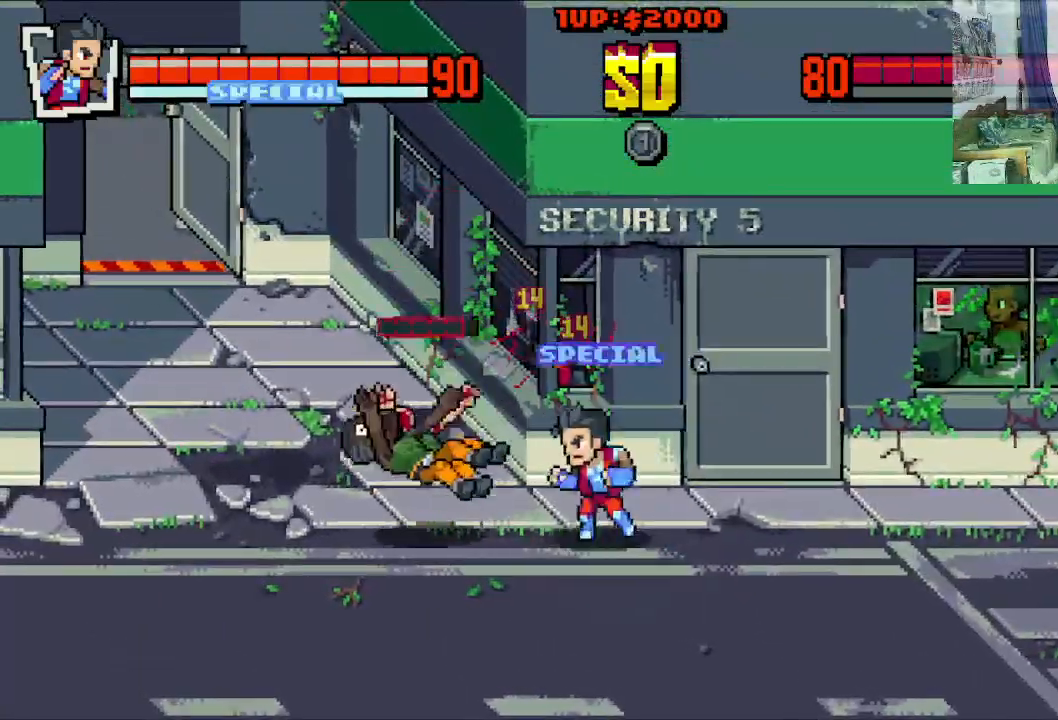
{"buttons": ["DPAD_LEFT"], "left_stick": "center", "events": [[150, "X", "down"], [300, "X", "up"]]}
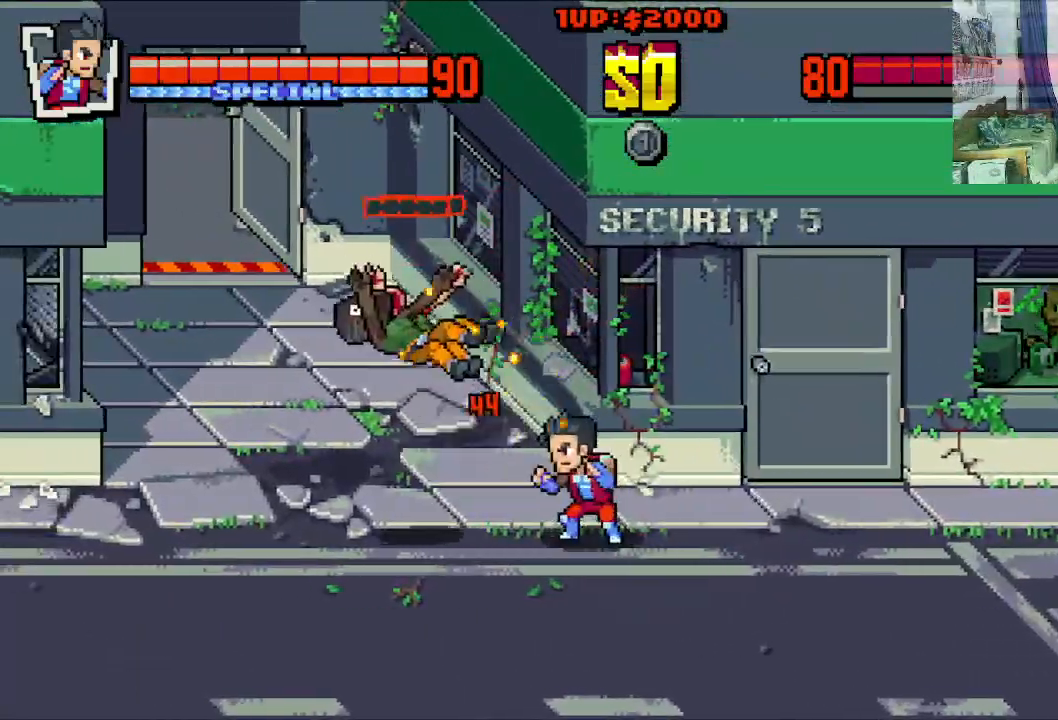
{"buttons": ["DPAD_LEFT"], "left_stick": "center", "events": [[300, "X", "down"], [433, "X", "up"]]}
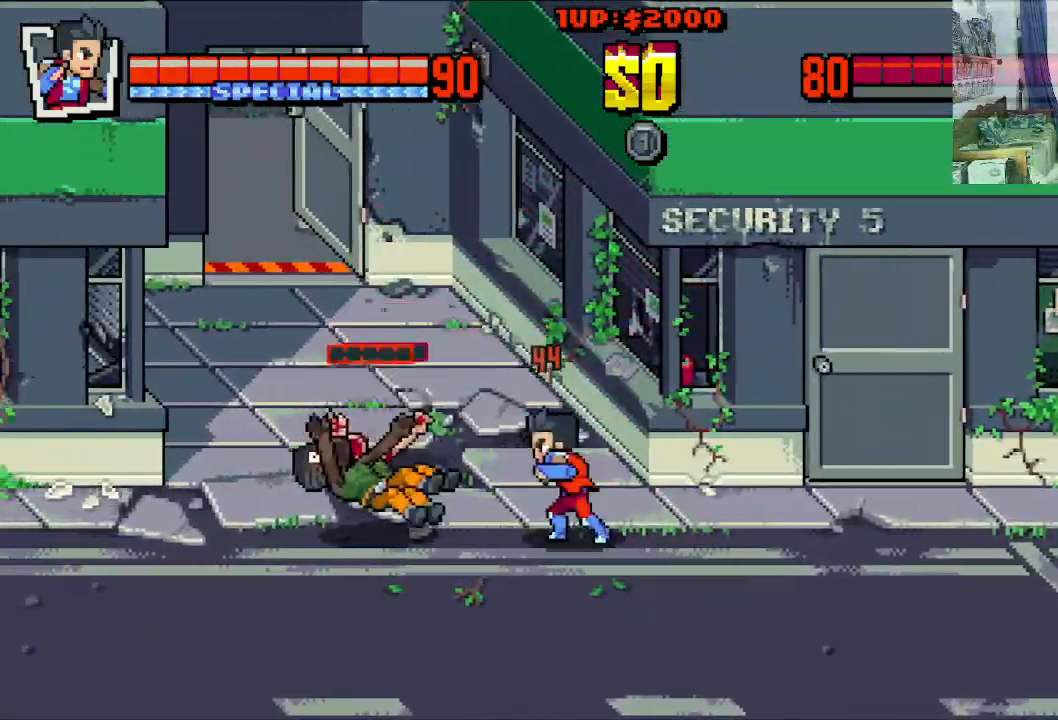
{"buttons": ["DPAD_LEFT"], "left_stick": "center", "events": []}
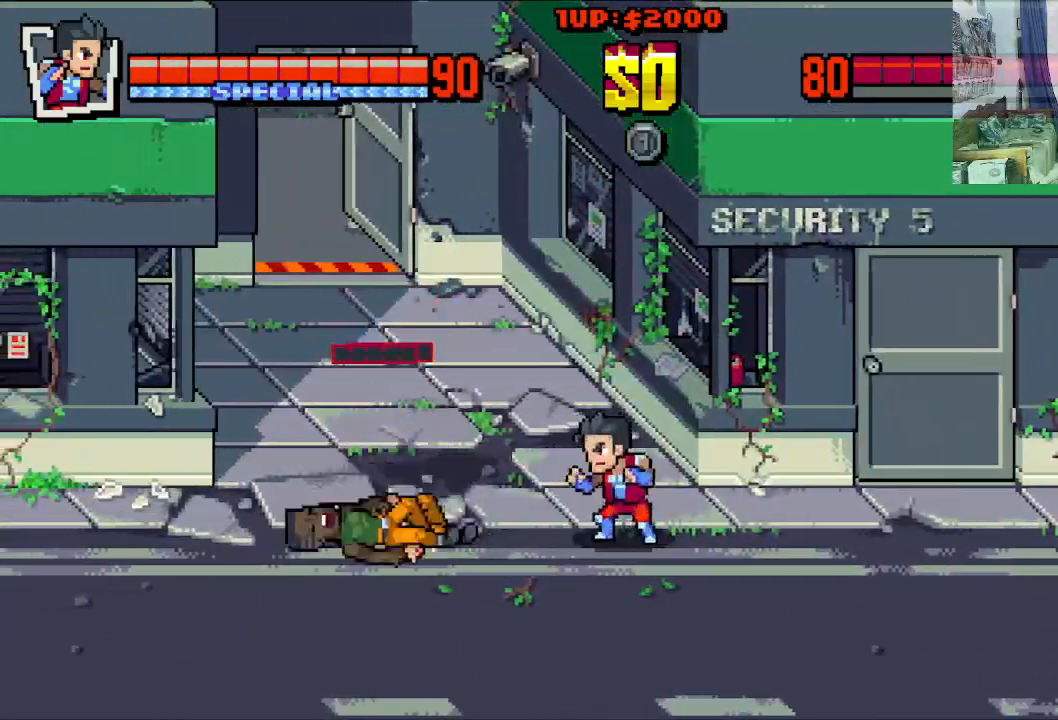
{"buttons": ["DPAD_LEFT"], "left_stick": "center", "events": []}
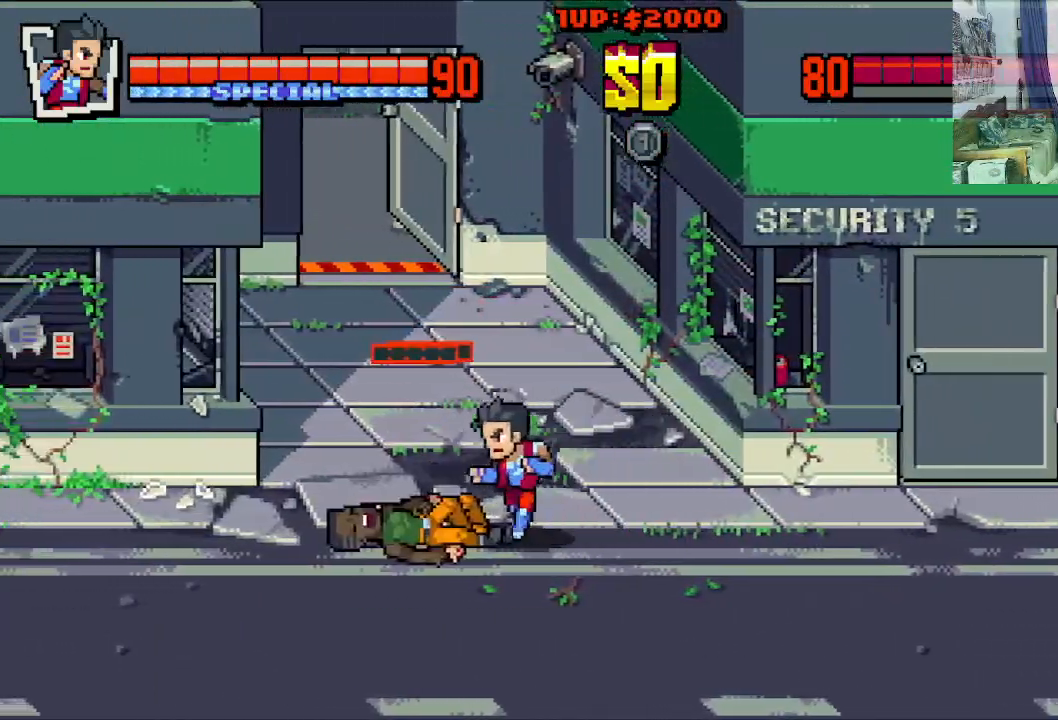
{"buttons": ["X"], "left_stick": "center", "events": [[100, "X", "down"], [150, "DPAD_LEFT", "up"], [200, "X", "up"], [283, "X", "down"], [367, "X", "up"], [483, "X", "down"]]}
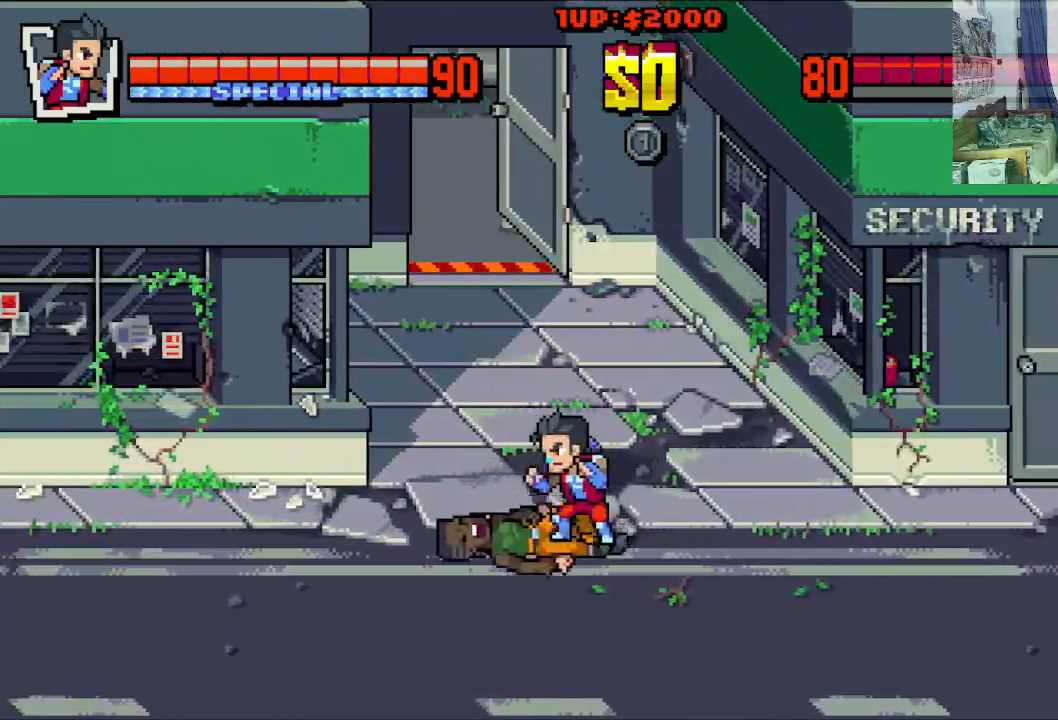
{"buttons": [], "left_stick": "center", "events": [[83, "X", "up"], [383, "X", "down"], [483, "X", "up"]]}
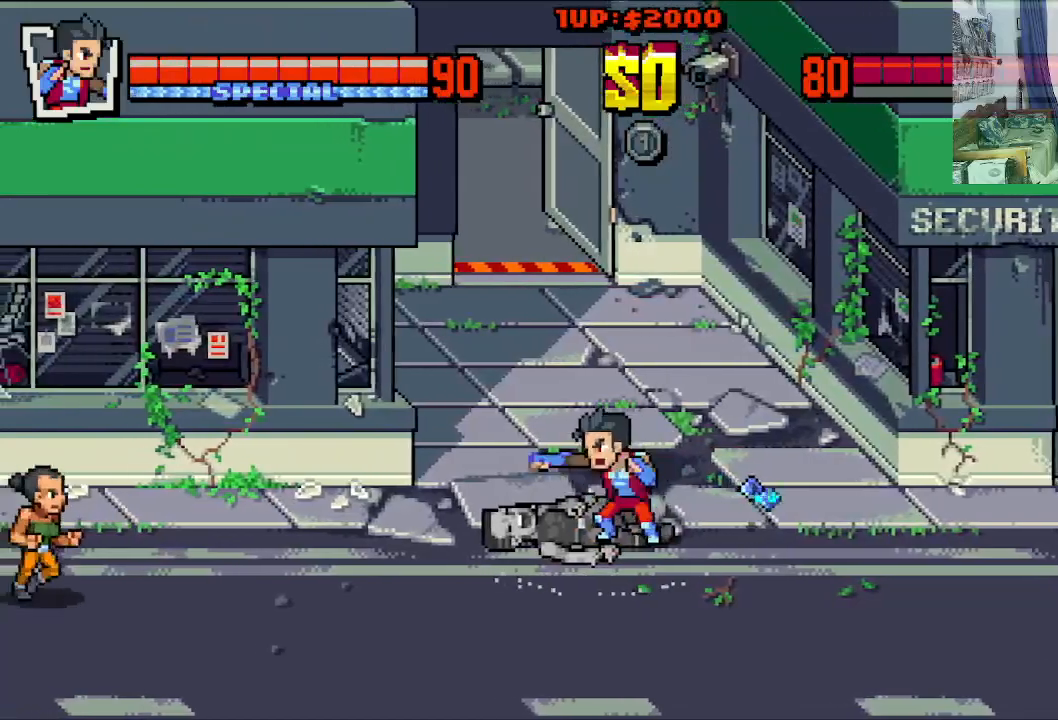
{"buttons": ["DPAD_RIGHT"], "left_stick": "center", "events": [[217, "DPAD_DOWN", "down"], [233, "DPAD_RIGHT", "down"], [467, "DPAD_DOWN", "up"]]}